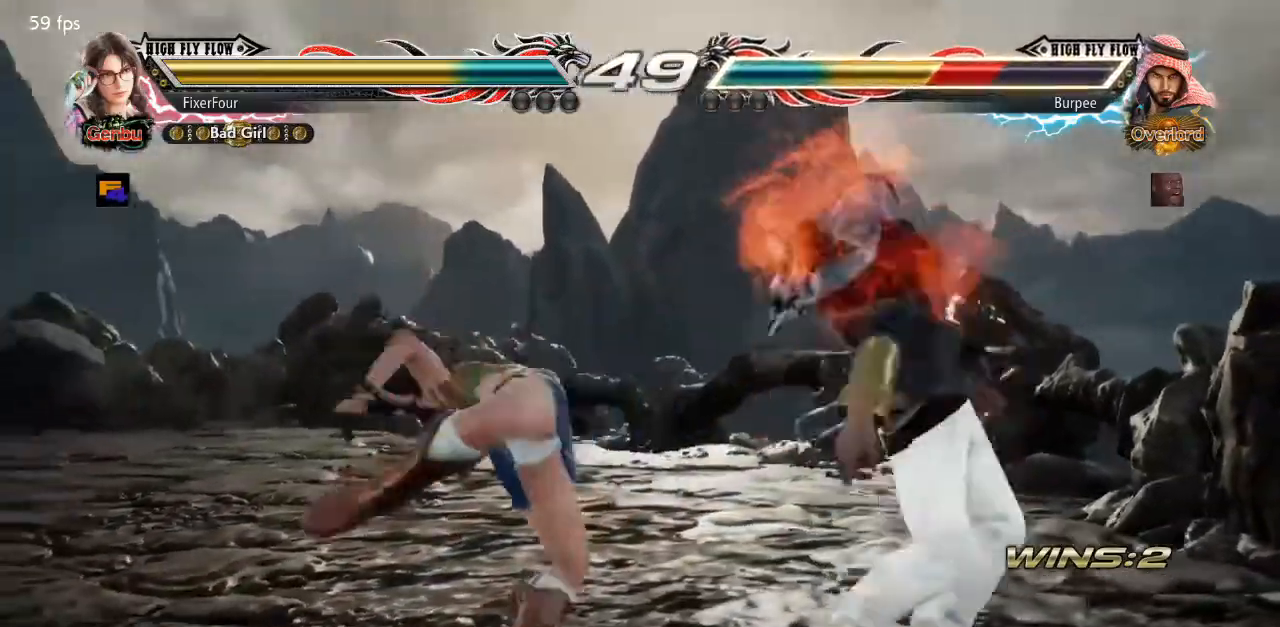
Gameplay with a controller (PlayStation layout); each line is a JSON object with the inputs held at the frame after it. "events" lists button and stick changes between this image and that frame as [ms after this image, input, new state], when the widget could be followed in between. Not read: L1 L2 L3 R1 R2 R3.
{"buttons": ["SQUARE", "DPAD_RIGHT"], "events": [[251, "DPAD_RIGHT", "down"], [317, "DPAD_RIGHT", "up"], [367, "DPAD_RIGHT", "down"], [418, "SQUARE", "down"]]}
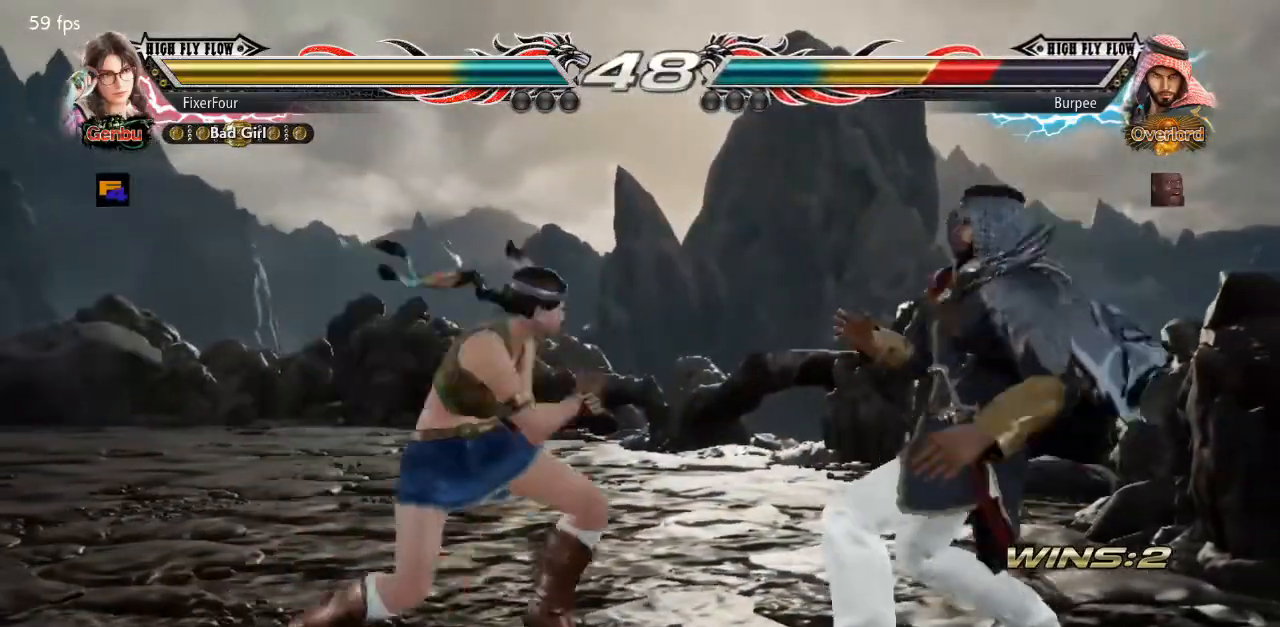
{"buttons": ["DPAD_RIGHT"], "events": [[50, "SQUARE", "up"], [100, "DPAD_RIGHT", "up"], [367, "DPAD_RIGHT", "down"], [417, "DPAD_RIGHT", "up"], [484, "DPAD_RIGHT", "down"]]}
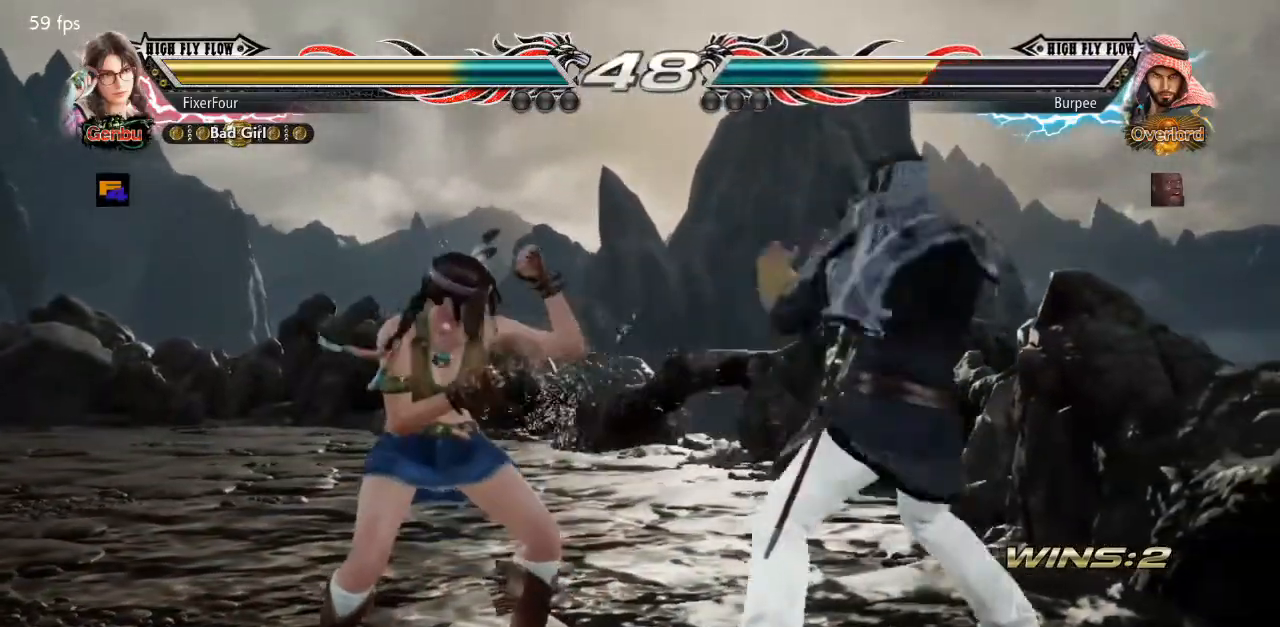
{"buttons": ["DPAD_LEFT"], "events": [[17, "SQUARE", "down"], [117, "SQUARE", "up"], [167, "DPAD_RIGHT", "up"], [401, "DPAD_DOWN", "down"], [434, "DPAD_LEFT", "down"], [501, "DPAD_DOWN", "up"]]}
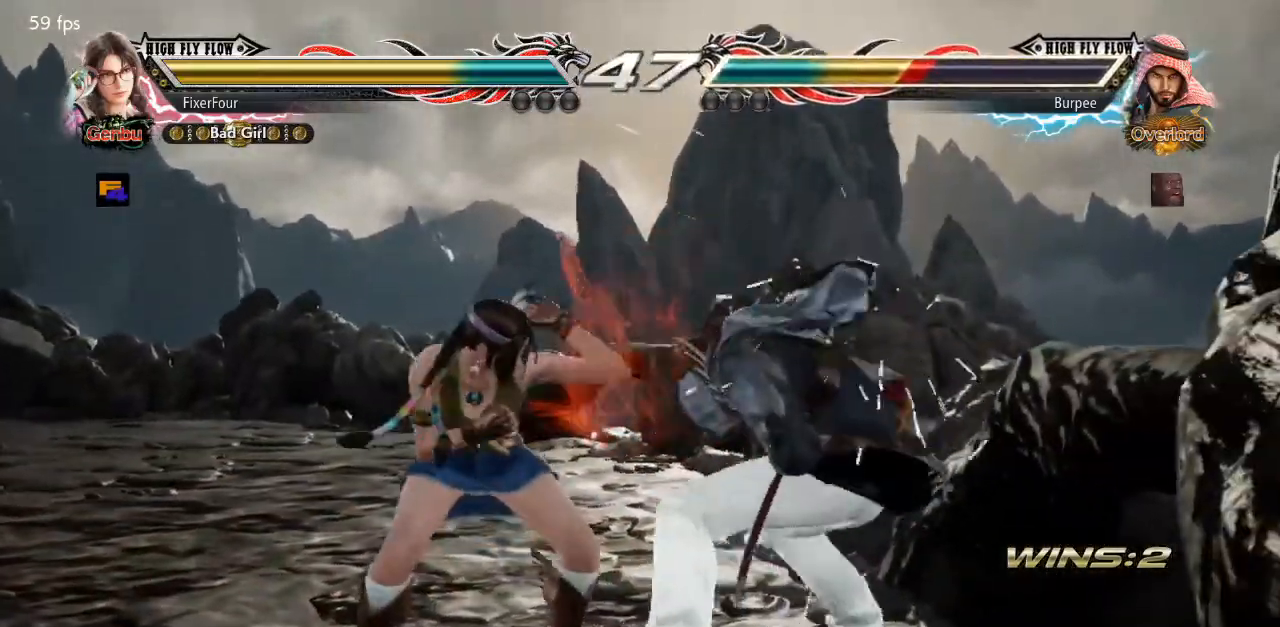
{"buttons": [], "events": [[17, "DPAD_LEFT", "up"], [50, "DPAD_RIGHT", "down"], [83, "TRIANGLE", "down"], [150, "DPAD_RIGHT", "up"], [200, "TRIANGLE", "up"]]}
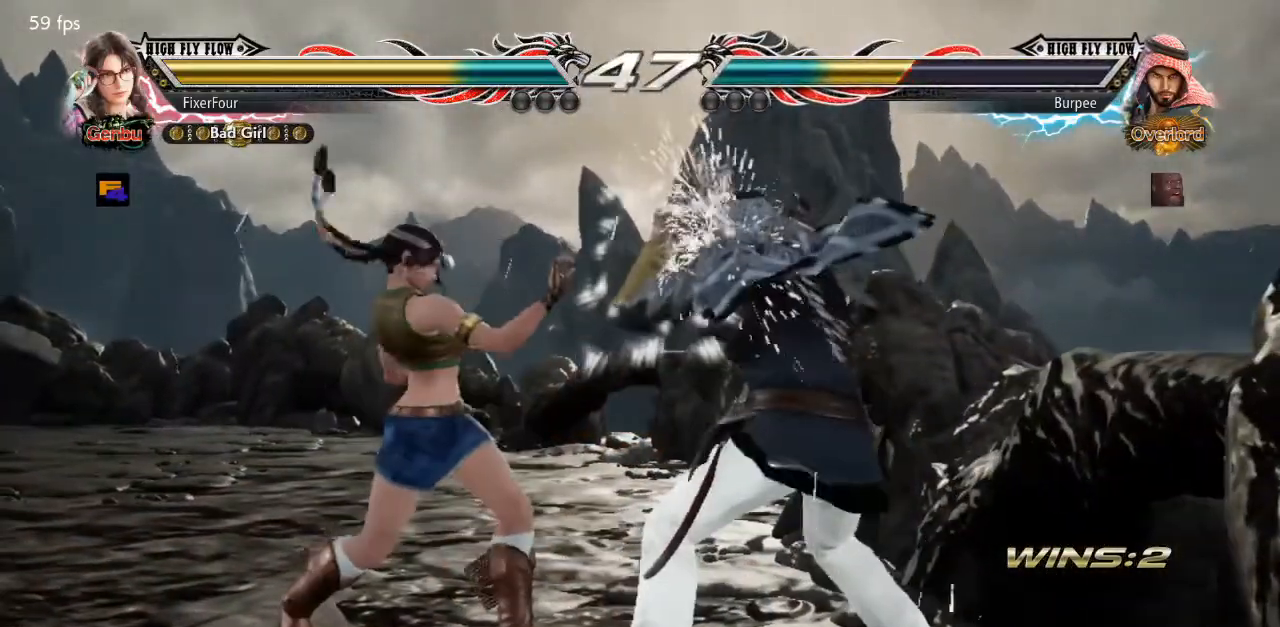
{"buttons": [], "events": [[167, "DPAD_LEFT", "down"], [267, "DPAD_LEFT", "up"], [317, "DPAD_LEFT", "down"], [418, "DPAD_LEFT", "up"]]}
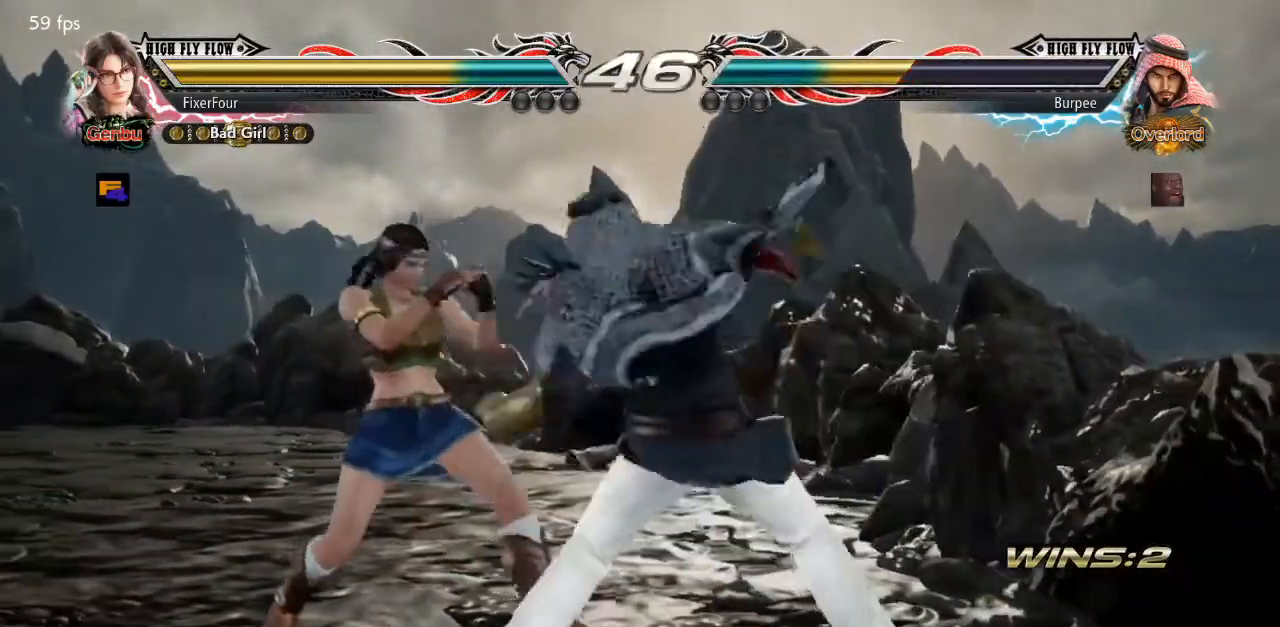
{"buttons": ["DPAD_LEFT"], "events": [[50, "DPAD_RIGHT", "down"], [117, "DPAD_RIGHT", "up"], [150, "DPAD_LEFT", "down"]]}